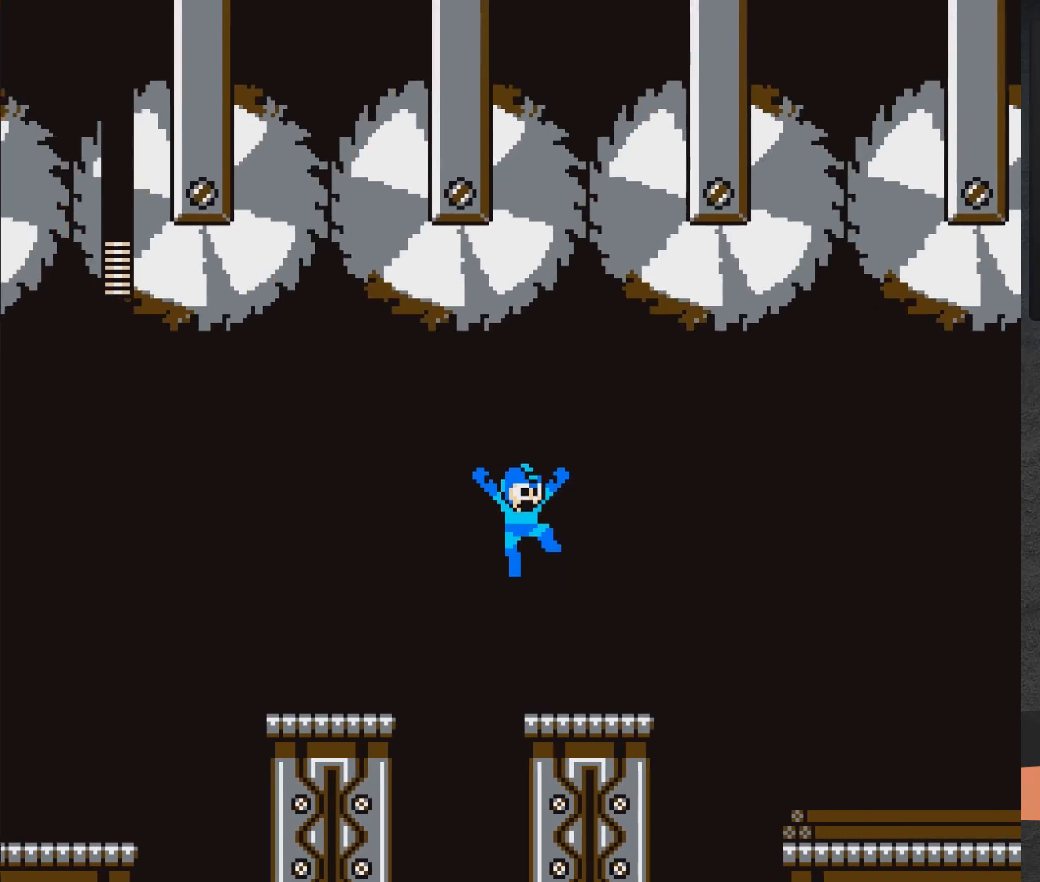
Gameplay with a controller (Xbox layout); each line is a JSON object with the inputs held at the frame after it. "events" lists button and stick changes between this image and that frame as [ms after this image, input, new state], when the widget could be followed in between. Not read: L2 R2 left_stick.
{"buttons": ["A", "DPAD_RIGHT"], "right_stick": "center", "events": [[150, "A", "up"], [283, "A", "down"]]}
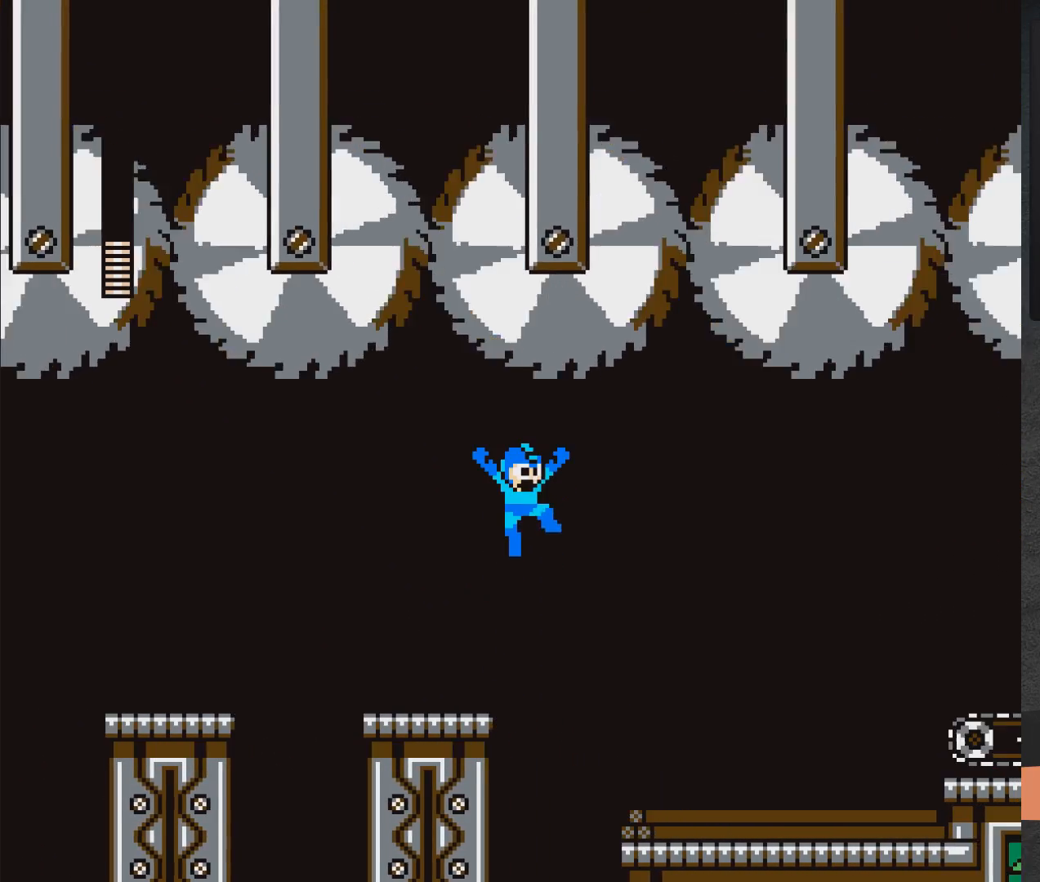
{"buttons": ["A", "DPAD_RIGHT"], "right_stick": "center", "events": []}
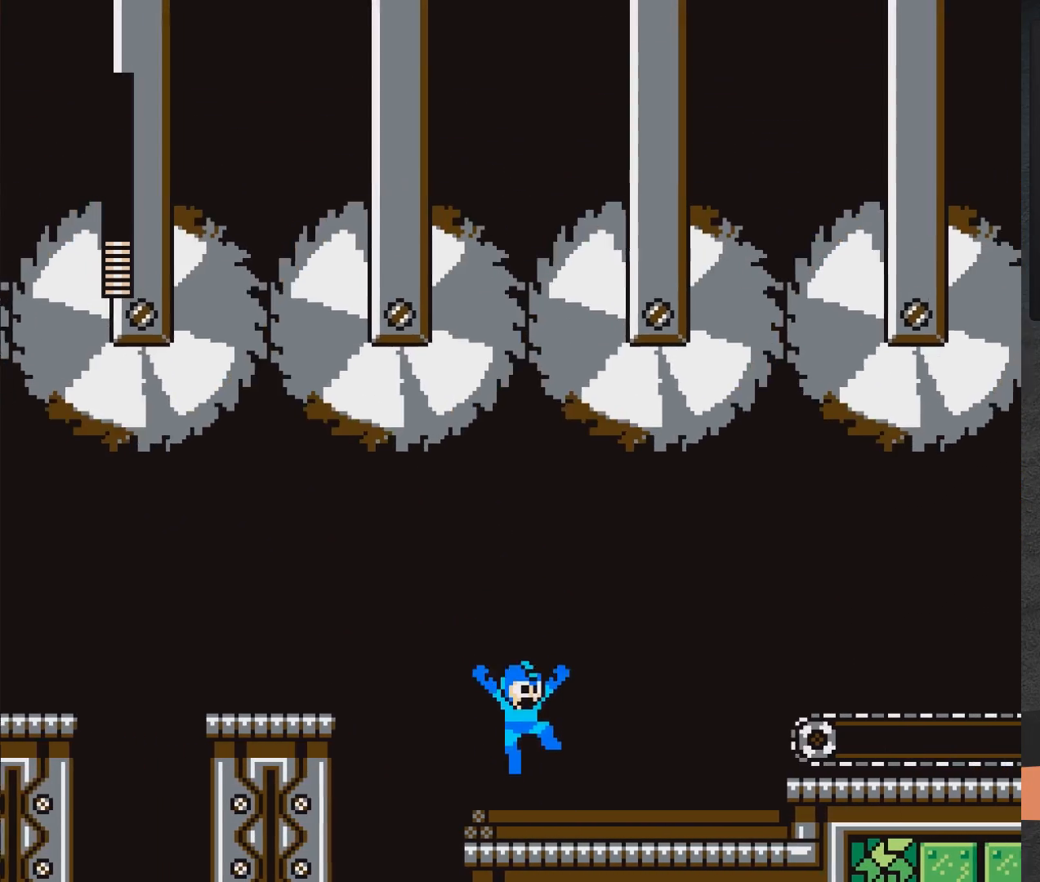
{"buttons": ["DPAD_RIGHT"], "right_stick": "center", "events": [[67, "A", "up"]]}
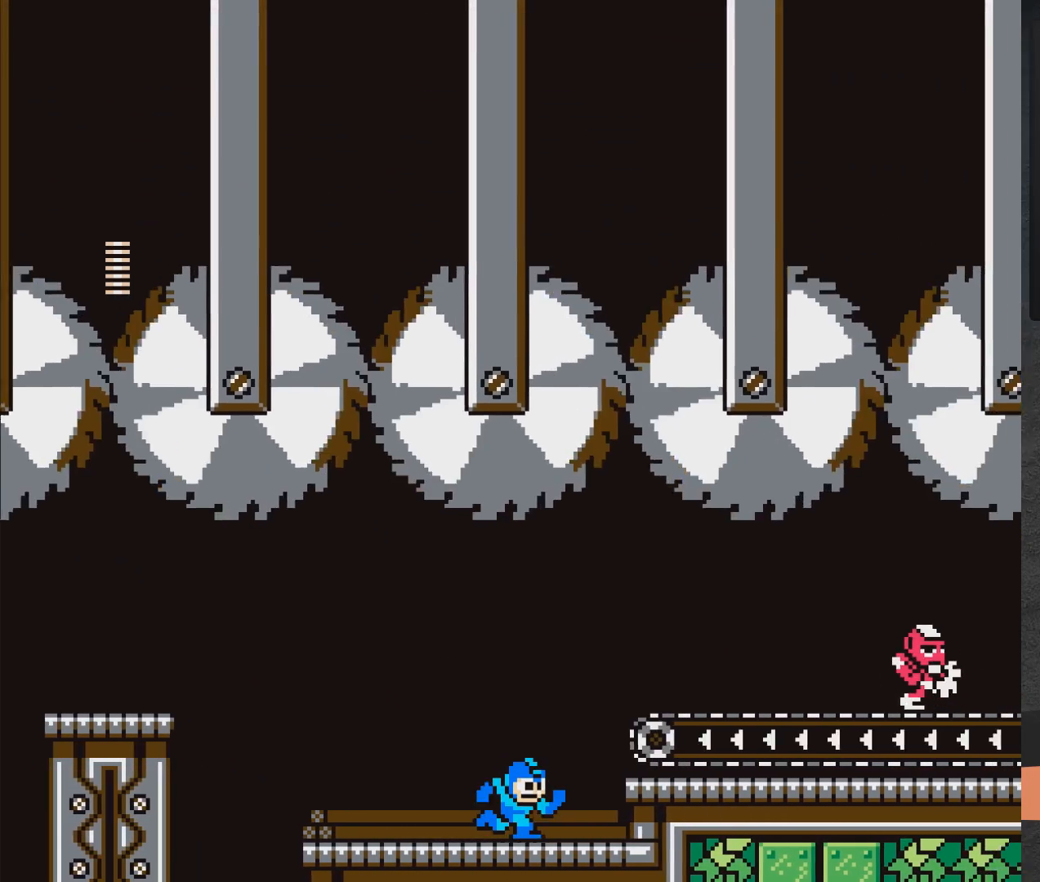
{"buttons": ["DPAD_RIGHT"], "right_stick": "center", "events": []}
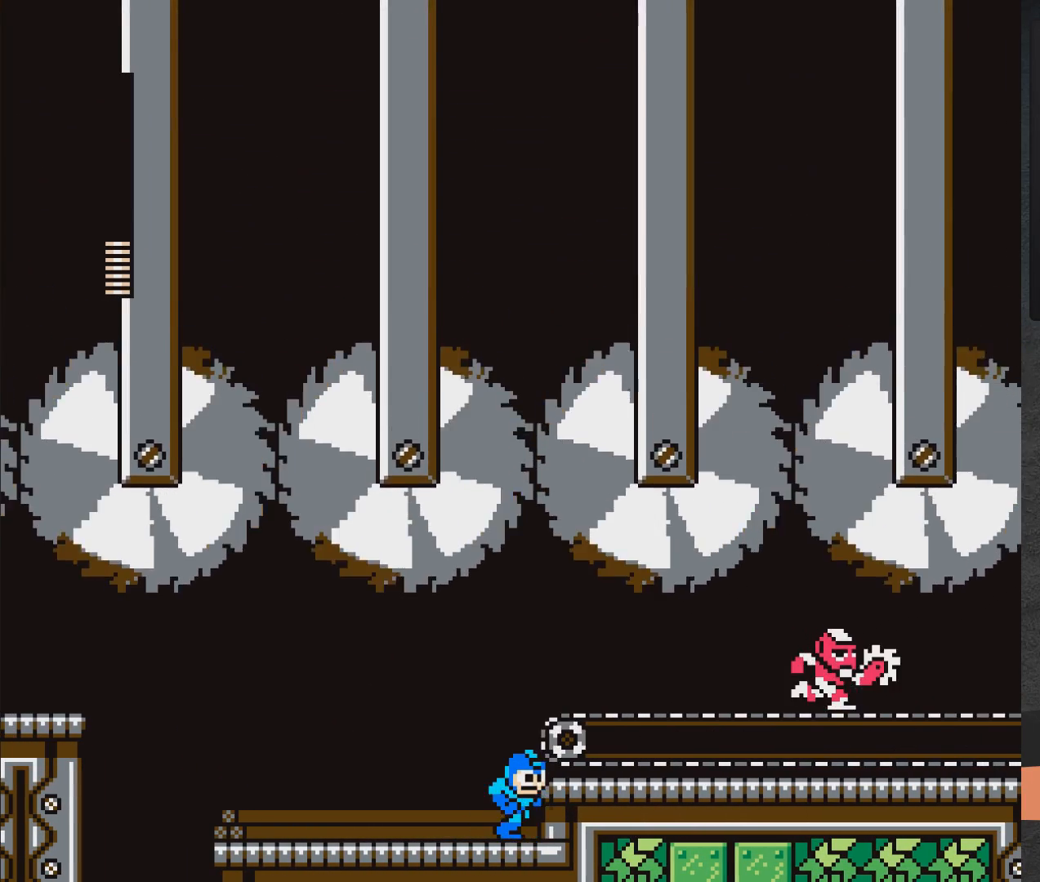
{"buttons": ["X", "DPAD_LEFT"], "right_stick": "center", "events": [[33, "X", "down"], [317, "DPAD_RIGHT", "up"], [467, "DPAD_LEFT", "down"]]}
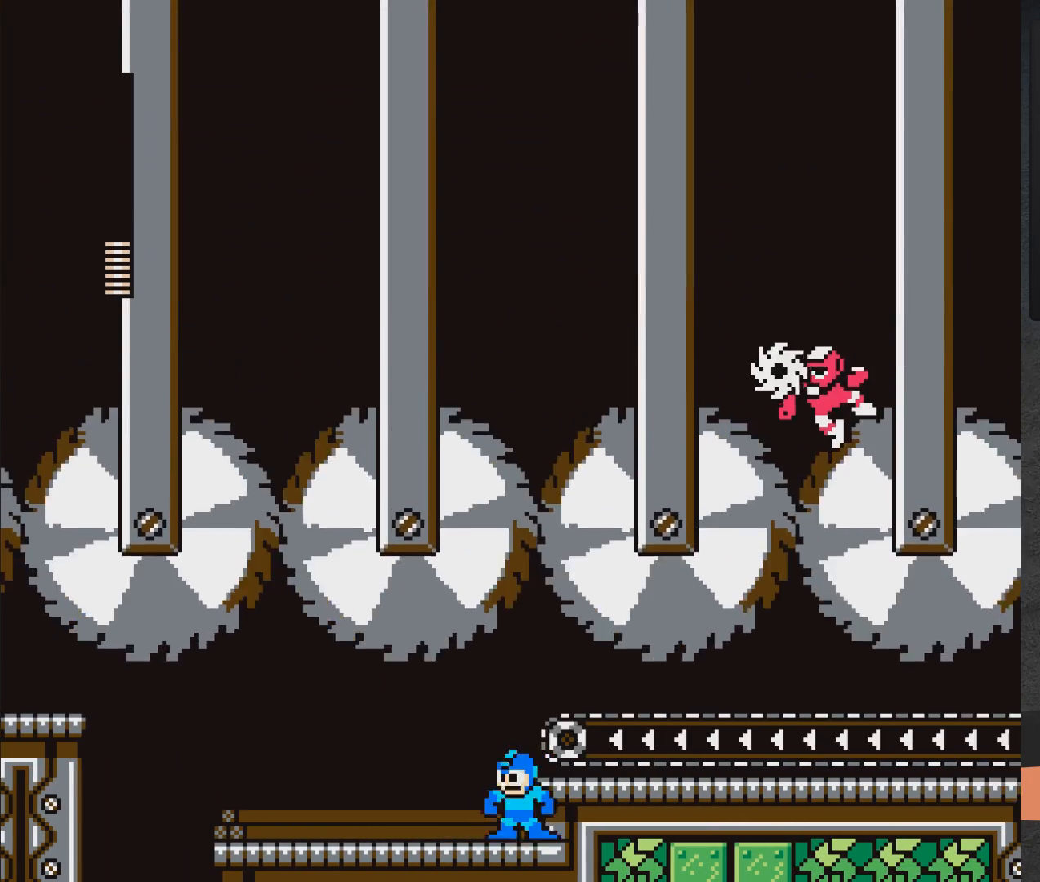
{"buttons": ["X", "DPAD_LEFT"], "right_stick": "center", "events": []}
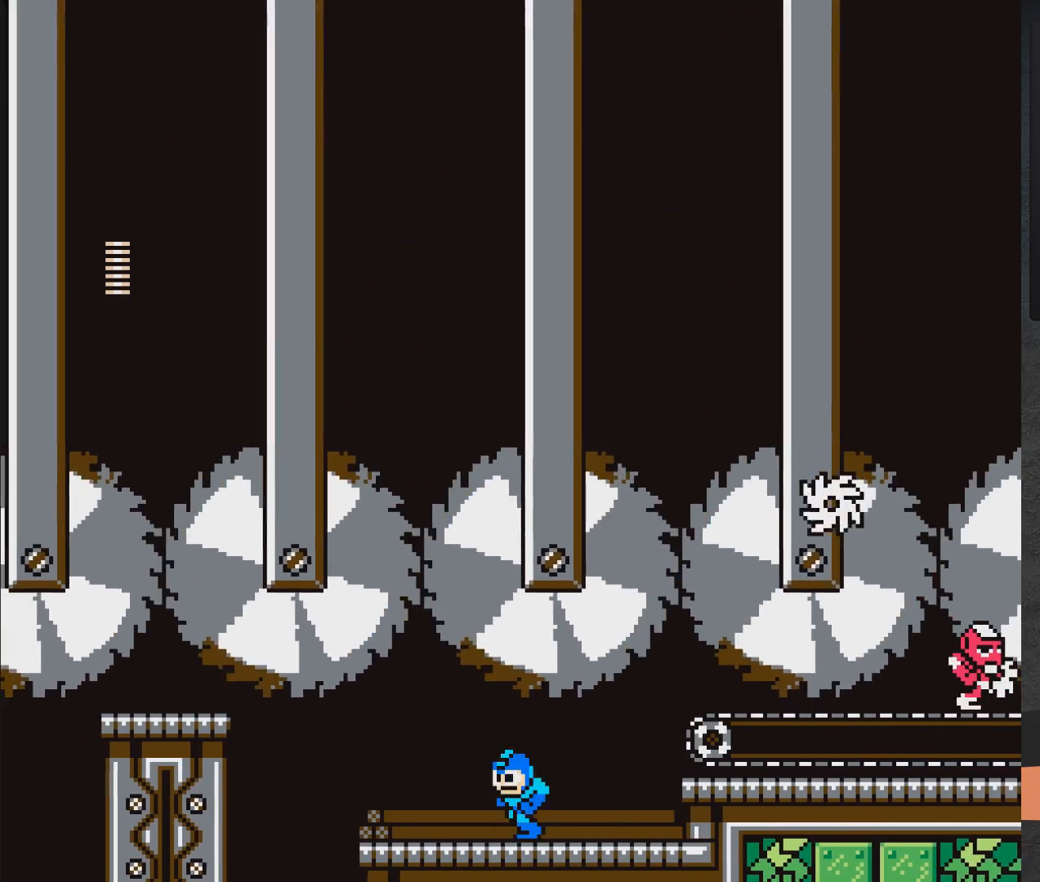
{"buttons": ["X"], "right_stick": "center", "events": [[150, "DPAD_LEFT", "up"]]}
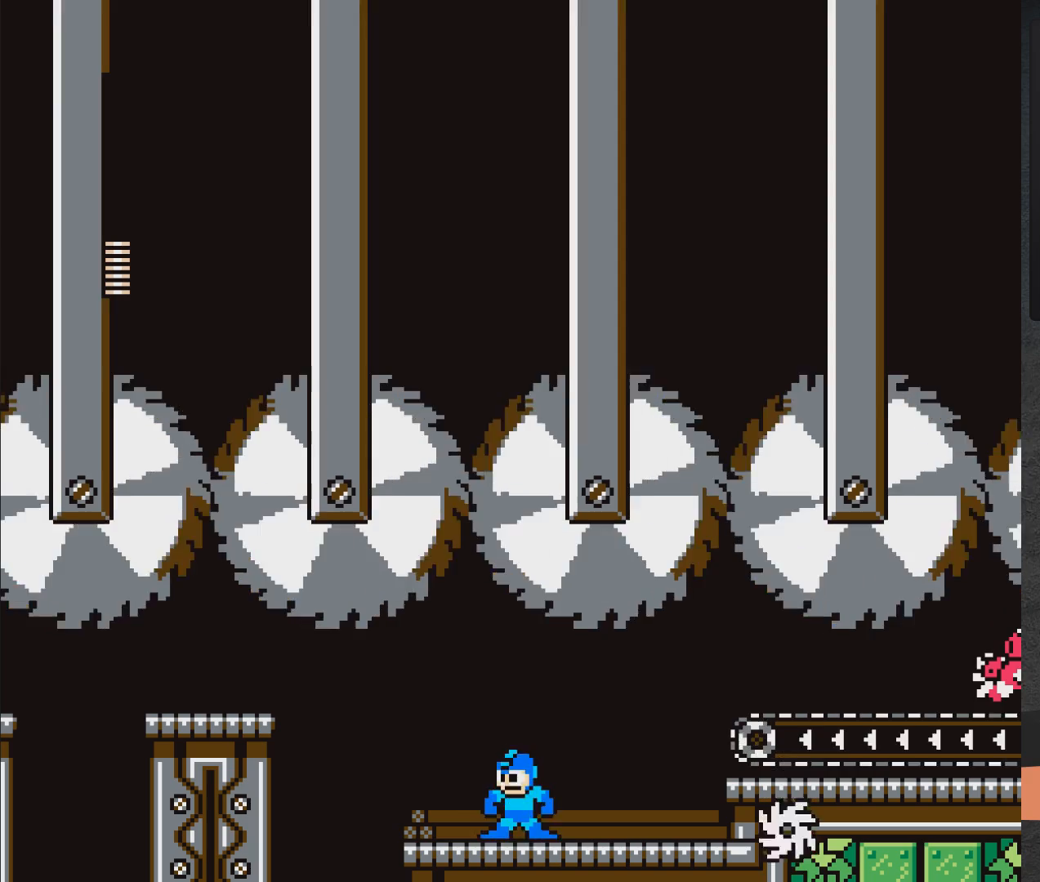
{"buttons": ["X"], "right_stick": "center", "events": [[433, "DPAD_RIGHT", "down"], [500, "DPAD_RIGHT", "up"]]}
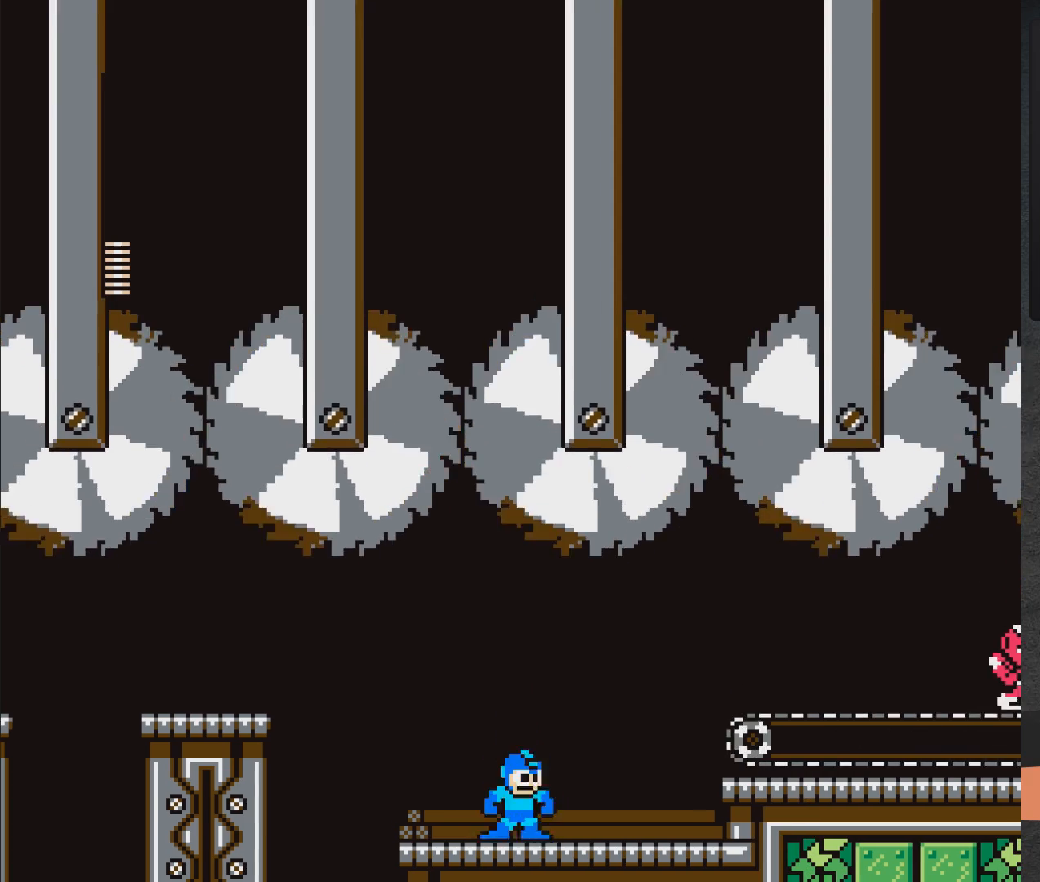
{"buttons": ["X"], "right_stick": "center", "events": [[83, "A", "down"], [150, "DPAD_RIGHT", "down"], [200, "X", "up"], [217, "A", "up"], [233, "DPAD_RIGHT", "up"], [283, "X", "down"]]}
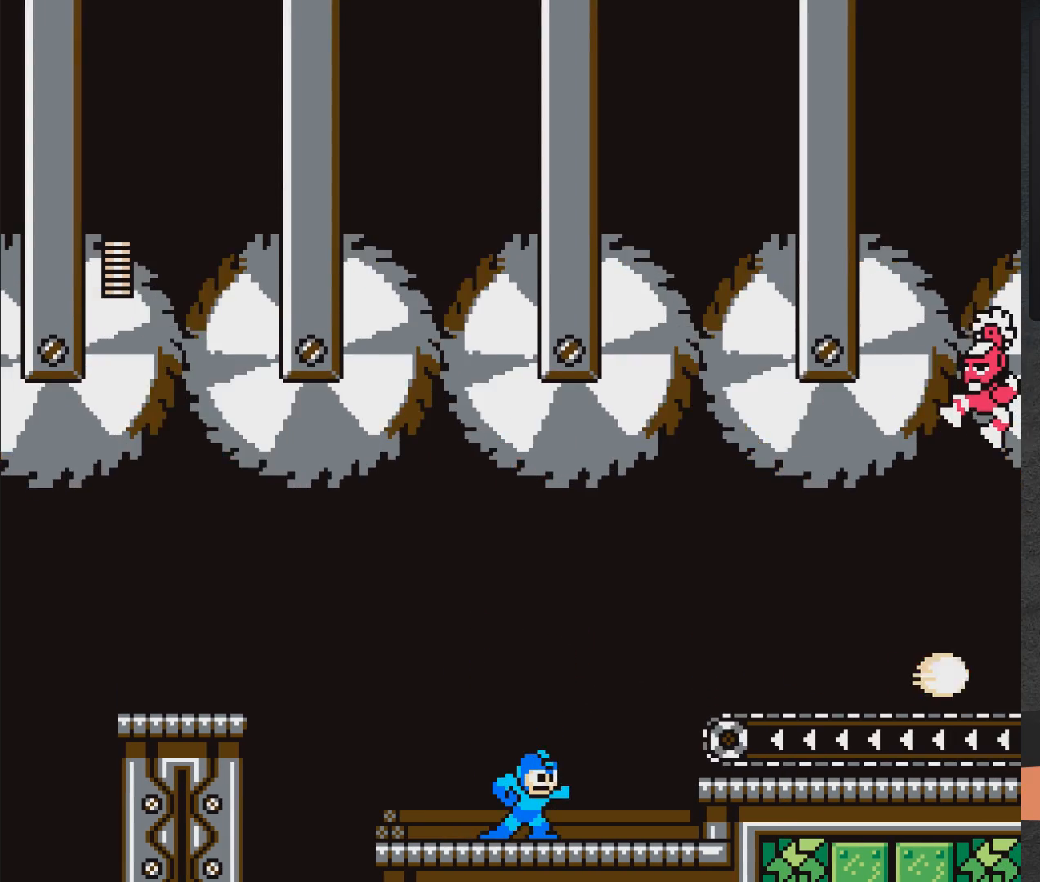
{"buttons": ["X"], "right_stick": "center", "events": [[17, "X", "up"], [100, "A", "down"], [200, "X", "down"], [233, "A", "up"], [233, "X", "up"], [333, "X", "down"]]}
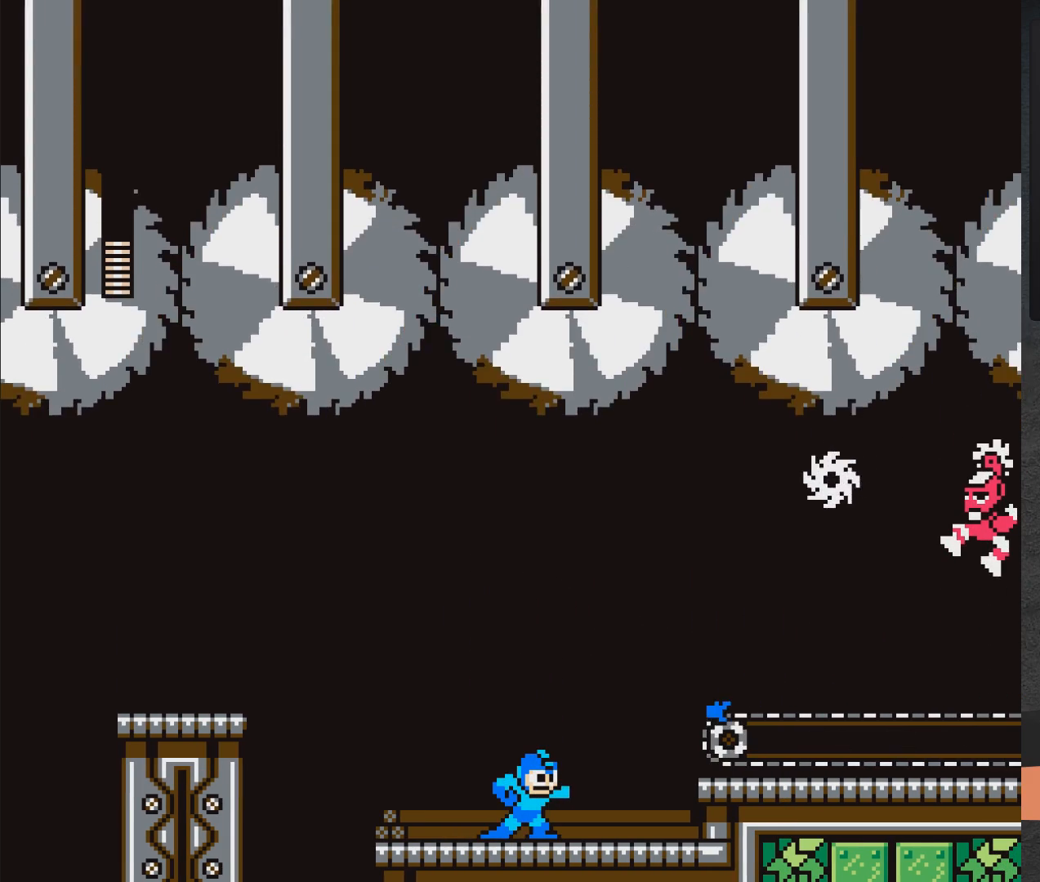
{"buttons": ["X"], "right_stick": "center", "events": []}
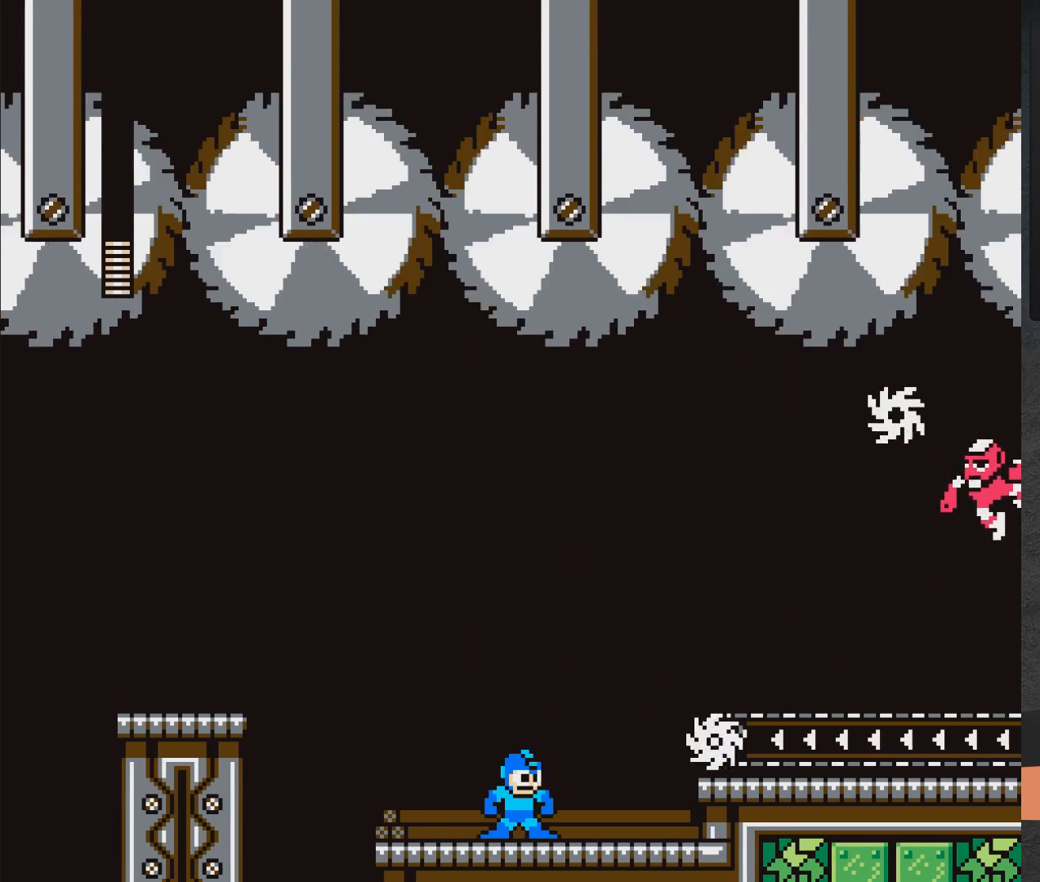
{"buttons": ["X"], "right_stick": "center", "events": []}
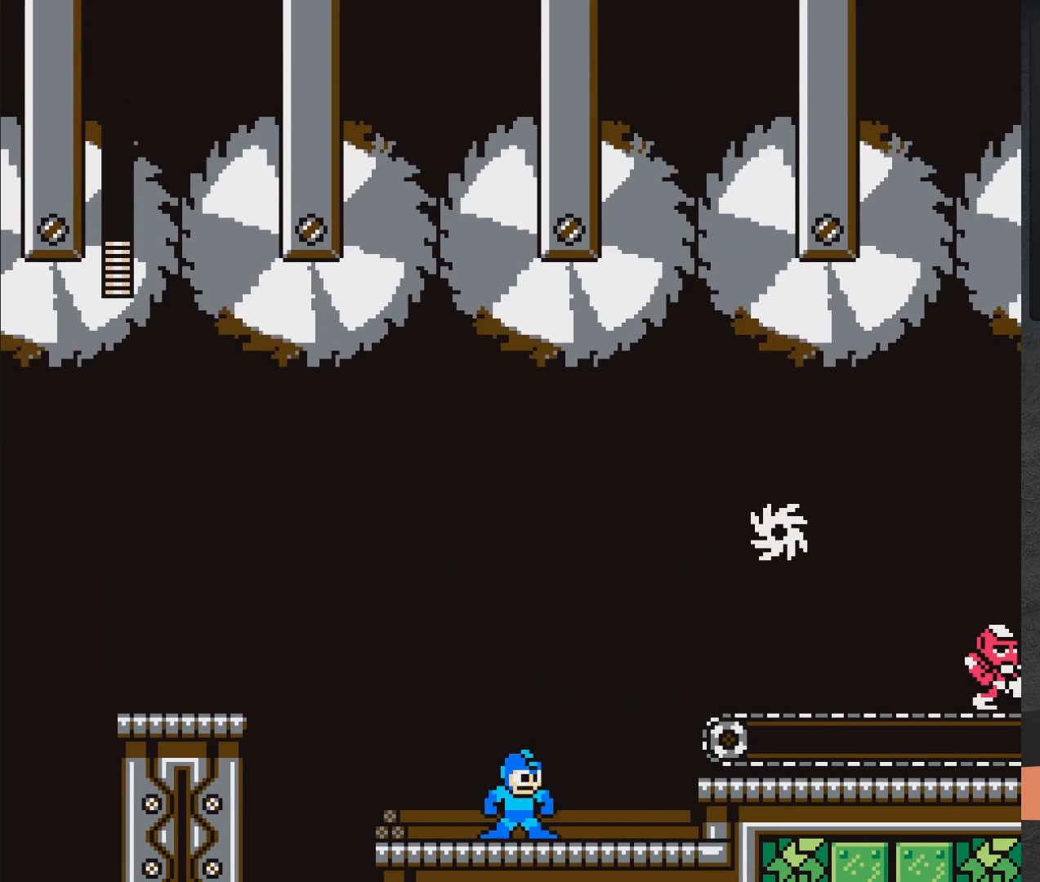
{"buttons": ["A", "X"], "right_stick": "center", "events": [[483, "A", "down"]]}
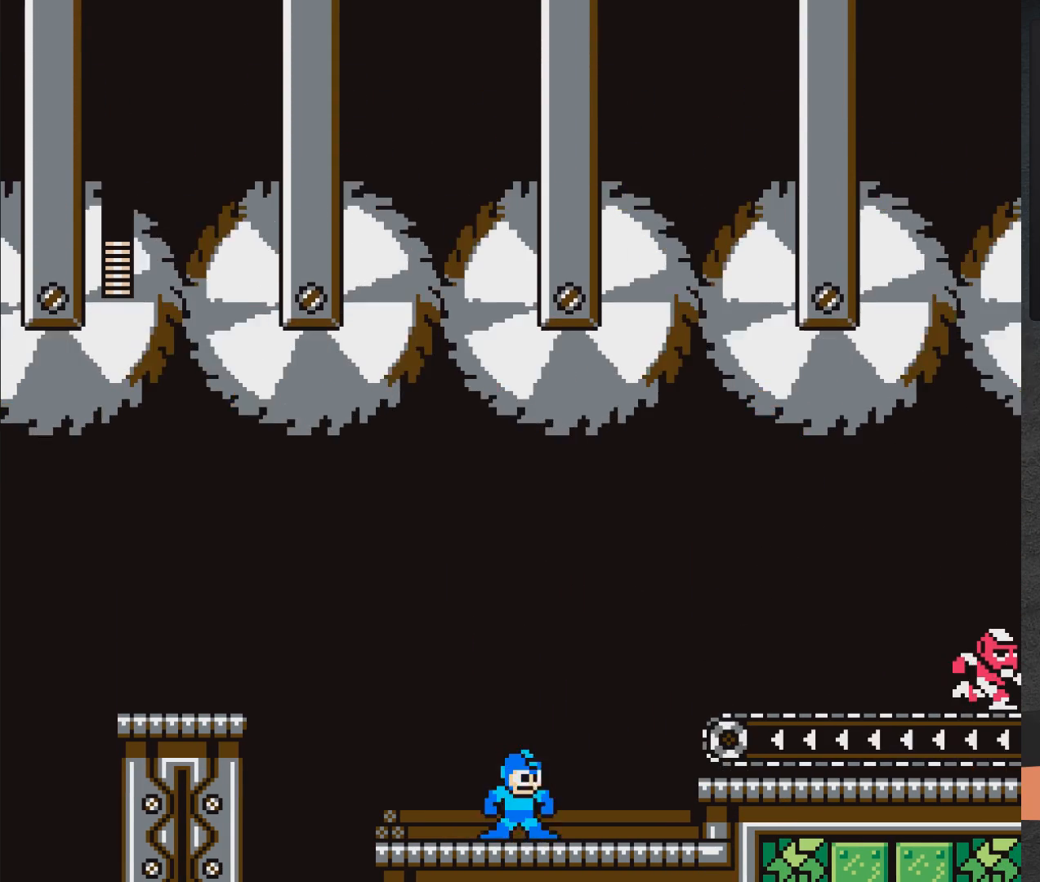
{"buttons": ["X"], "right_stick": "center", "events": [[200, "DPAD_RIGHT", "down"], [233, "A", "up"], [233, "X", "up"], [267, "DPAD_RIGHT", "up"], [267, "X", "down"]]}
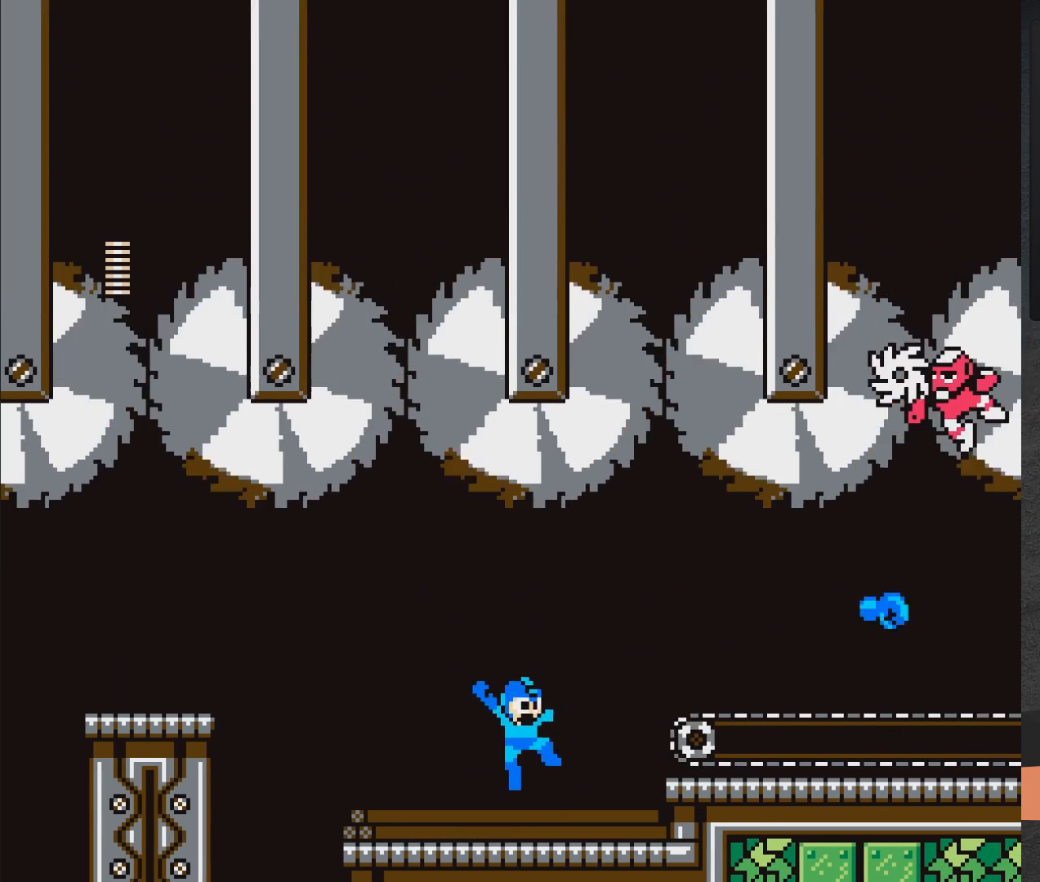
{"buttons": ["X", "DPAD_LEFT"], "right_stick": "center", "events": [[450, "DPAD_LEFT", "down"]]}
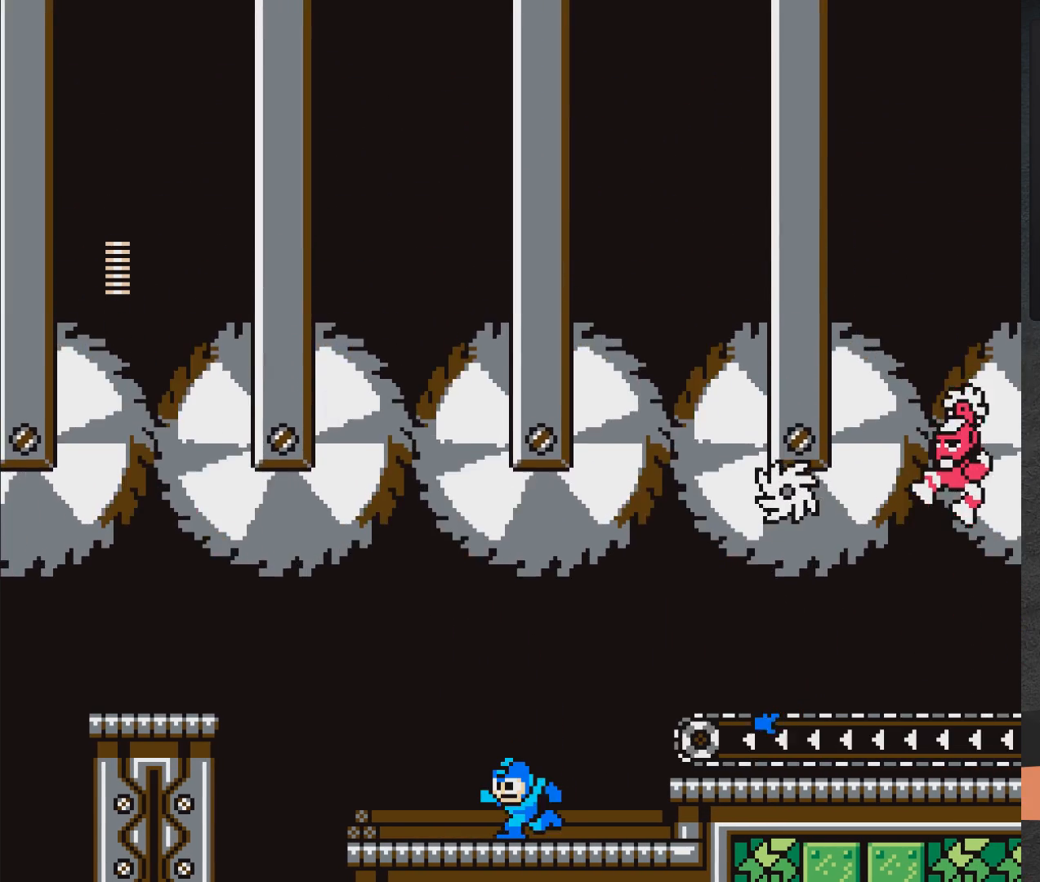
{"buttons": ["X"], "right_stick": "center", "events": [[200, "DPAD_LEFT", "up"]]}
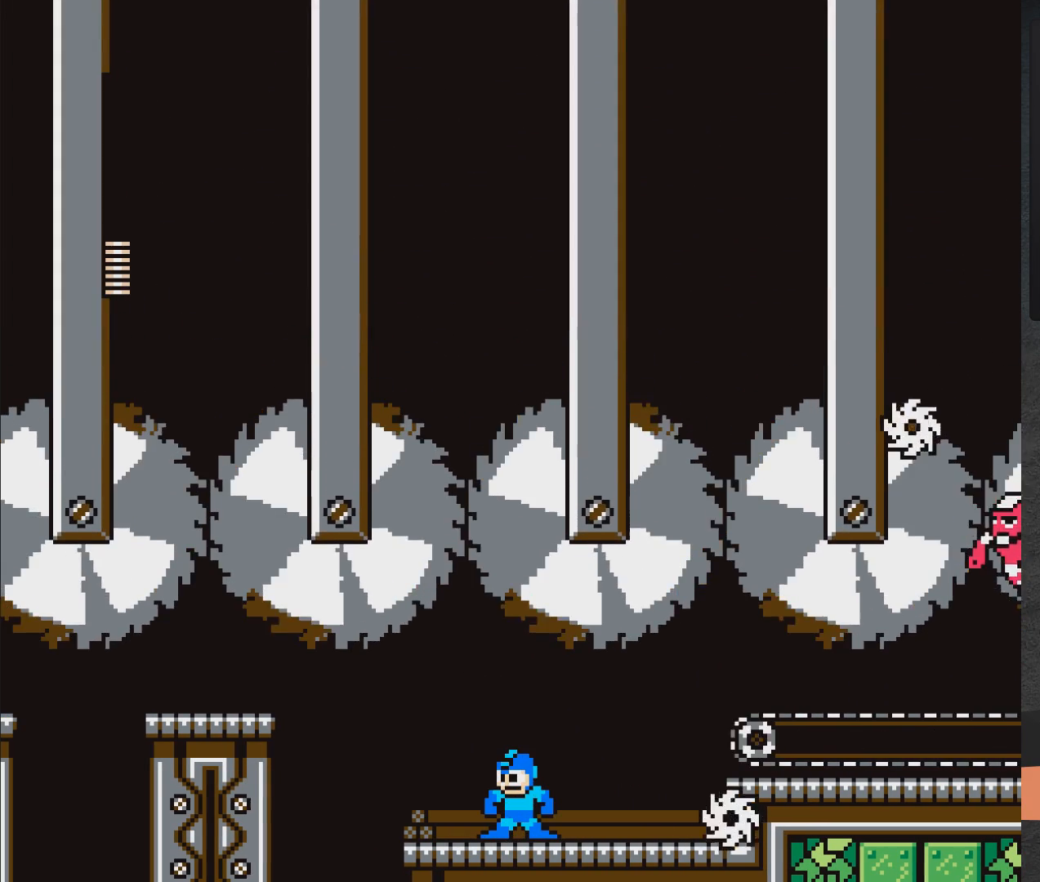
{"buttons": ["X", "DPAD_RIGHT"], "right_stick": "center", "events": [[83, "DPAD_LEFT", "down"], [167, "DPAD_LEFT", "up"], [500, "DPAD_RIGHT", "down"]]}
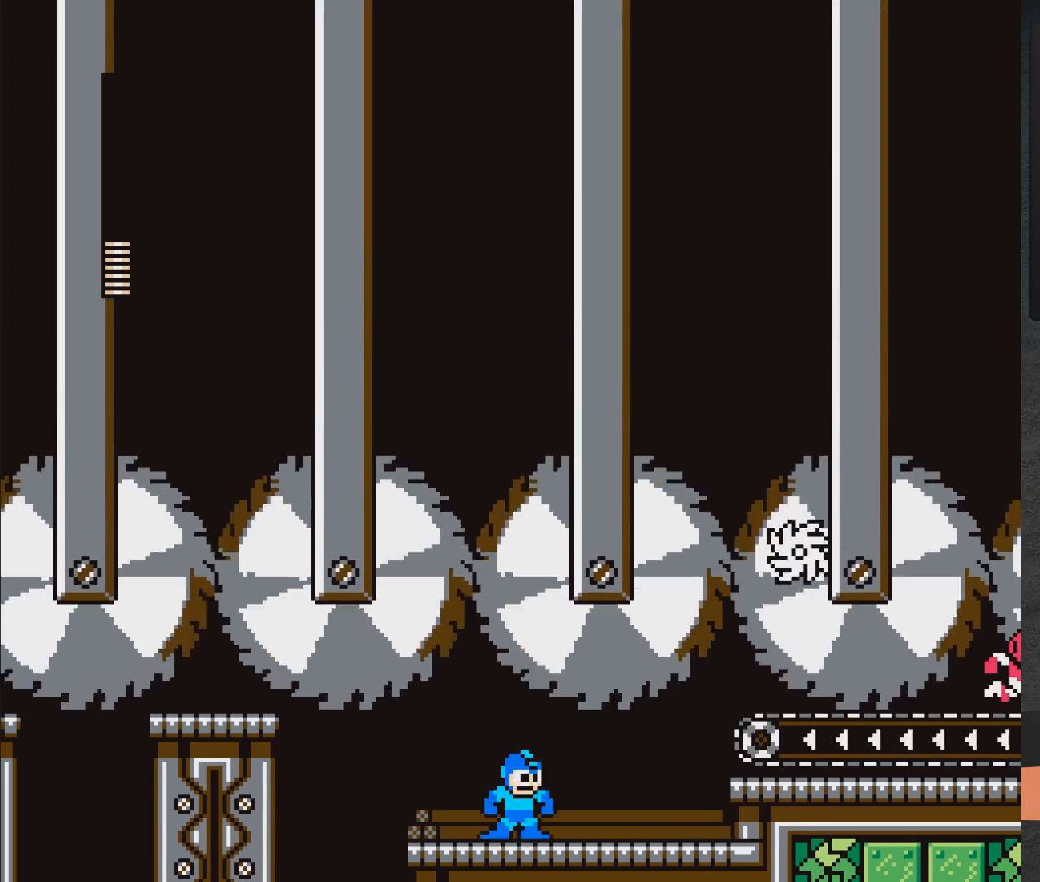
{"buttons": ["X"], "right_stick": "center", "events": [[33, "DPAD_RIGHT", "up"]]}
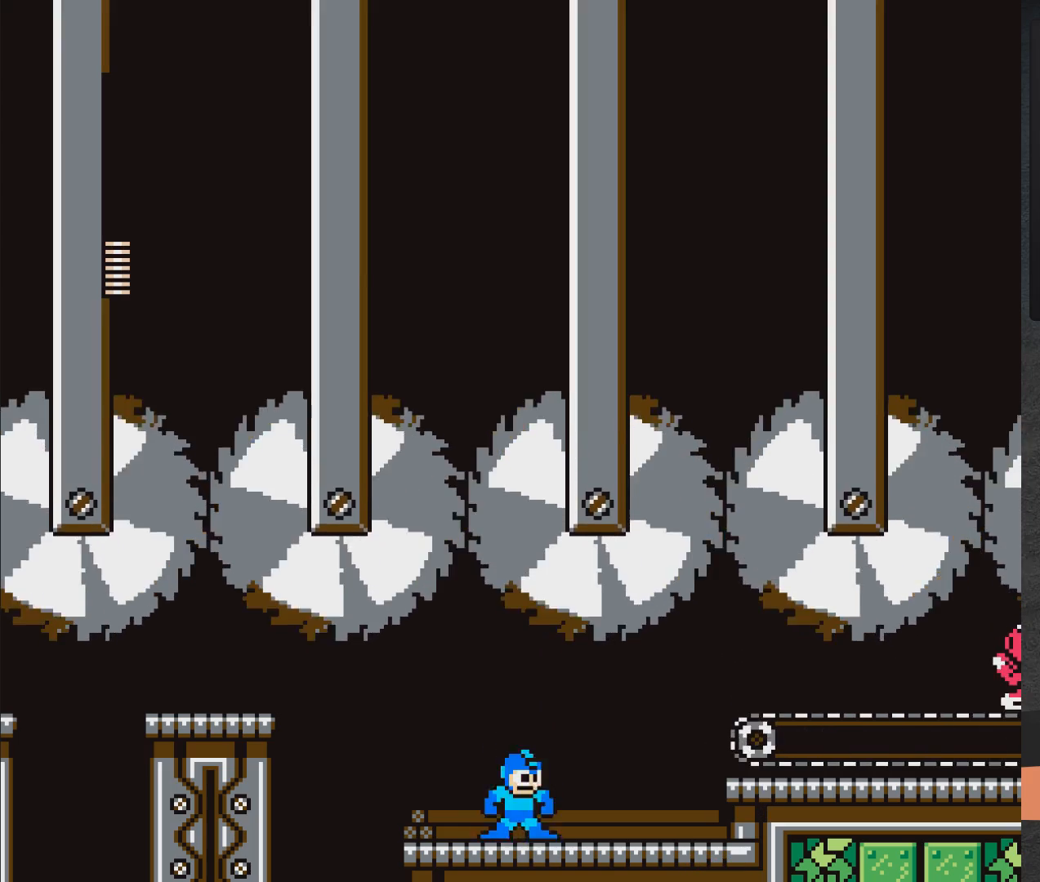
{"buttons": ["X", "DPAD_RIGHT"], "right_stick": "center", "events": [[433, "DPAD_RIGHT", "down"]]}
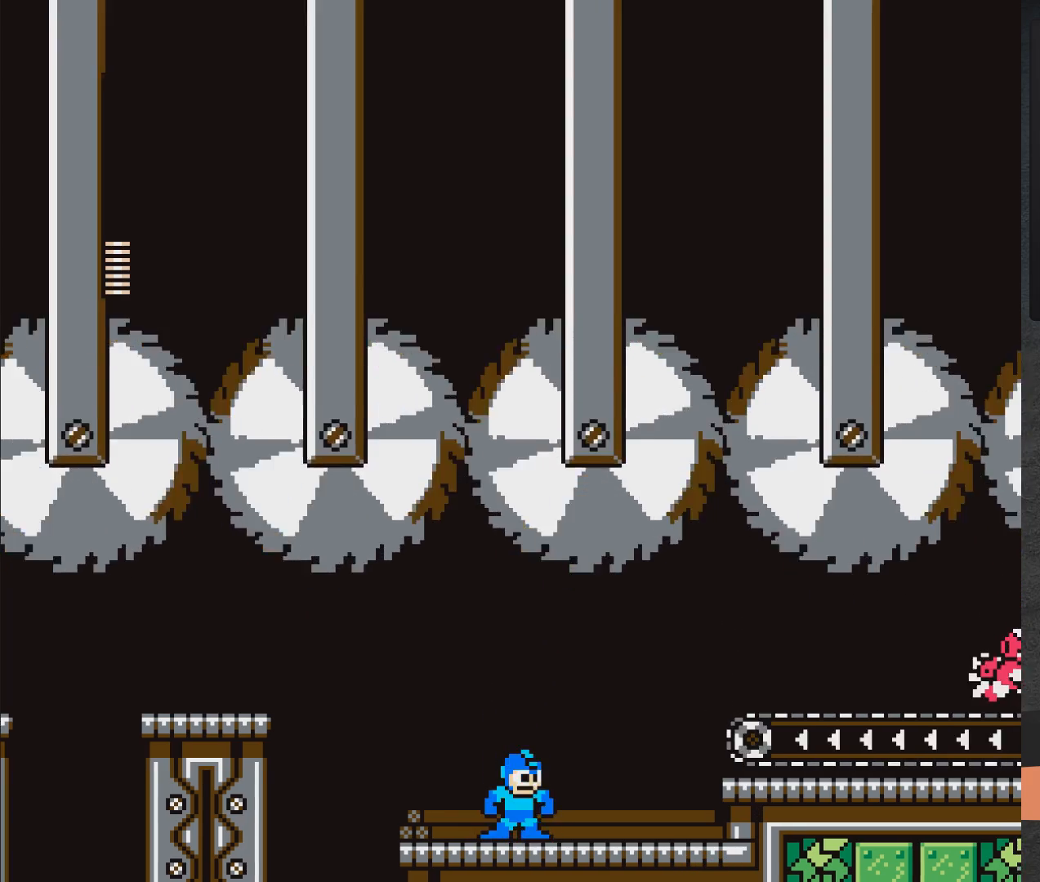
{"buttons": ["A", "X", "DPAD_RIGHT"], "right_stick": "center", "events": [[400, "A", "down"]]}
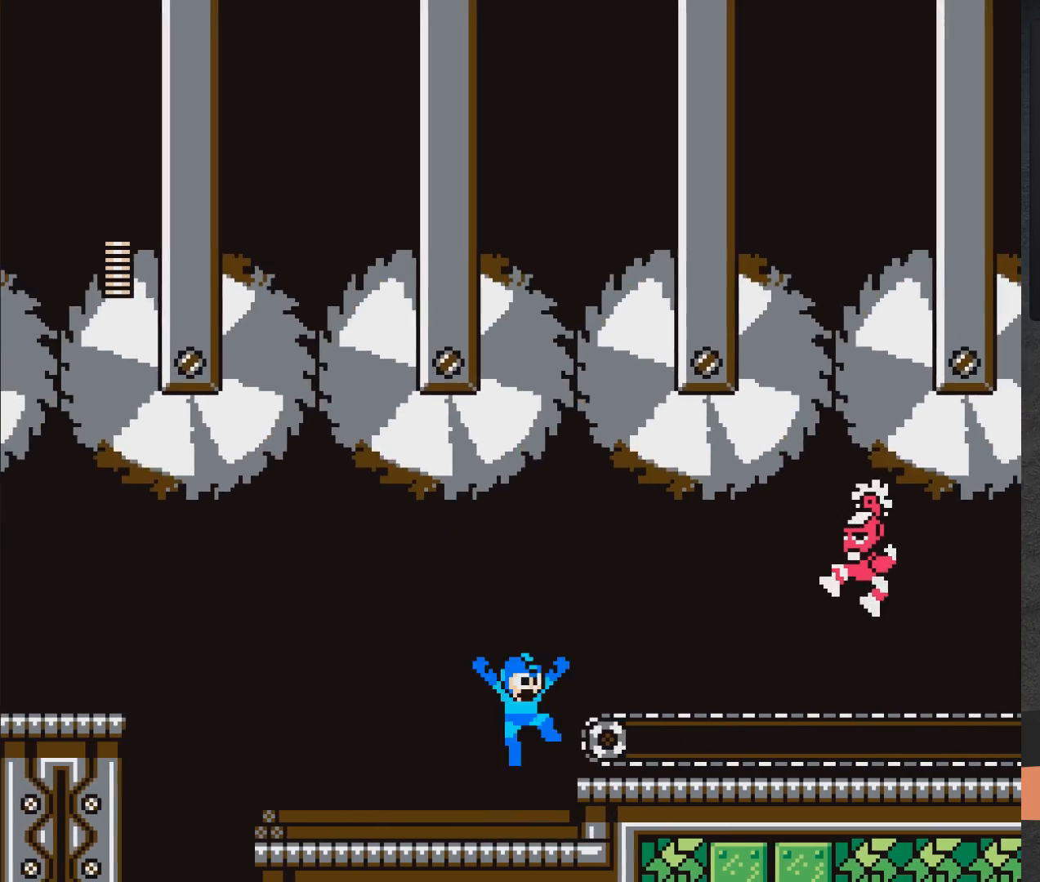
{"buttons": [], "right_stick": "center", "events": [[67, "A", "up"], [250, "DPAD_RIGHT", "up"], [483, "X", "up"]]}
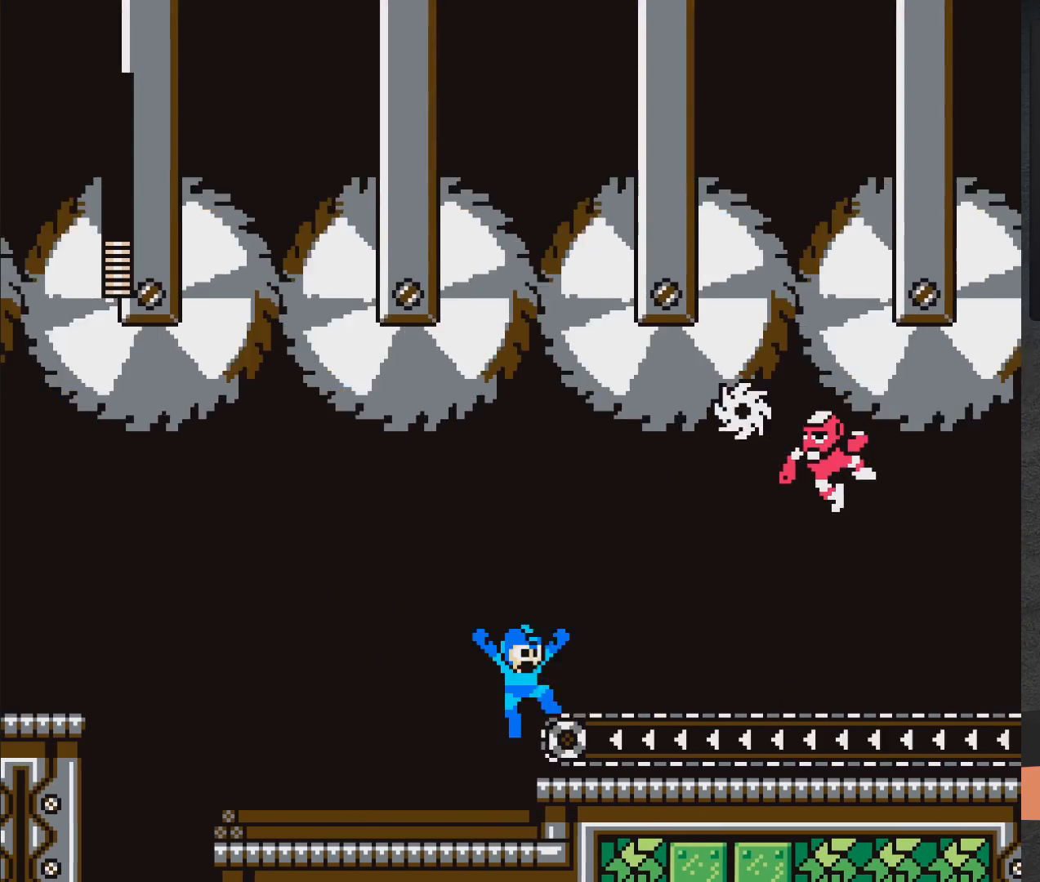
{"buttons": ["X", "DPAD_LEFT"], "right_stick": "center", "events": [[50, "X", "down"], [150, "X", "up"], [183, "X", "down"], [217, "DPAD_LEFT", "down"]]}
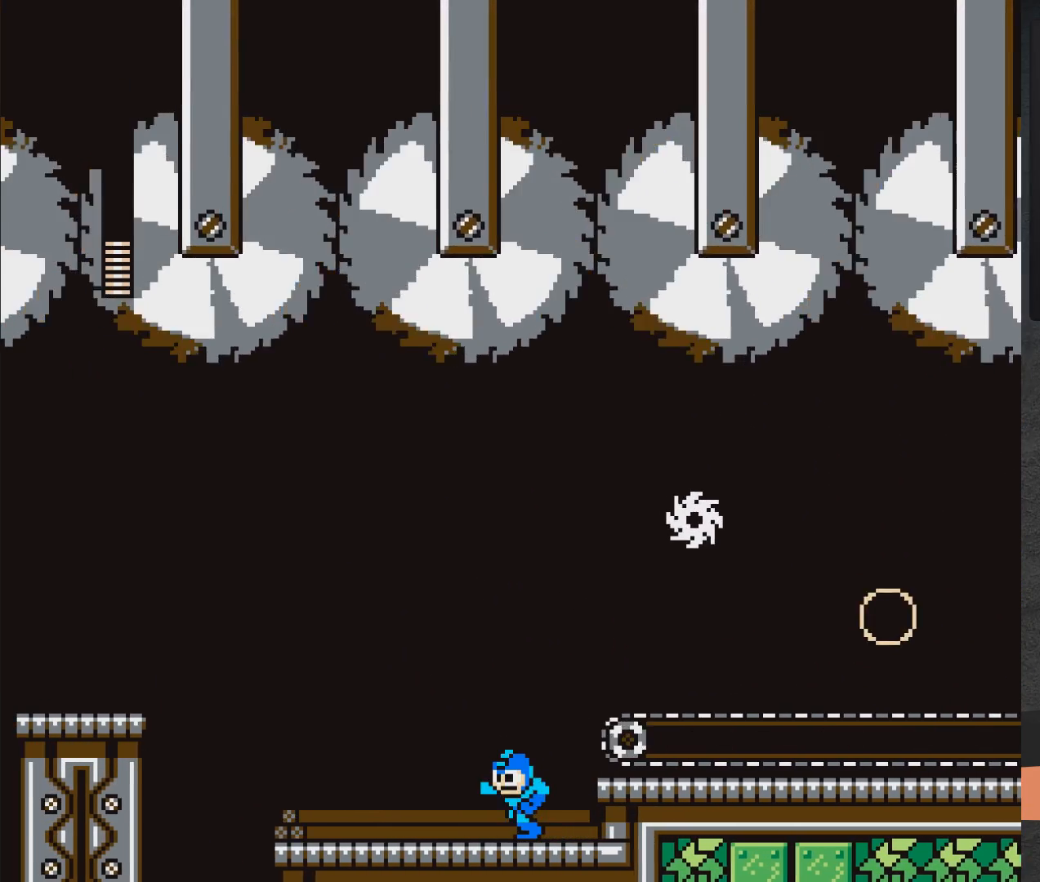
{"buttons": ["A", "X", "DPAD_RIGHT"], "right_stick": "center", "events": [[167, "DPAD_LEFT", "up"], [283, "A", "down"], [350, "DPAD_RIGHT", "down"]]}
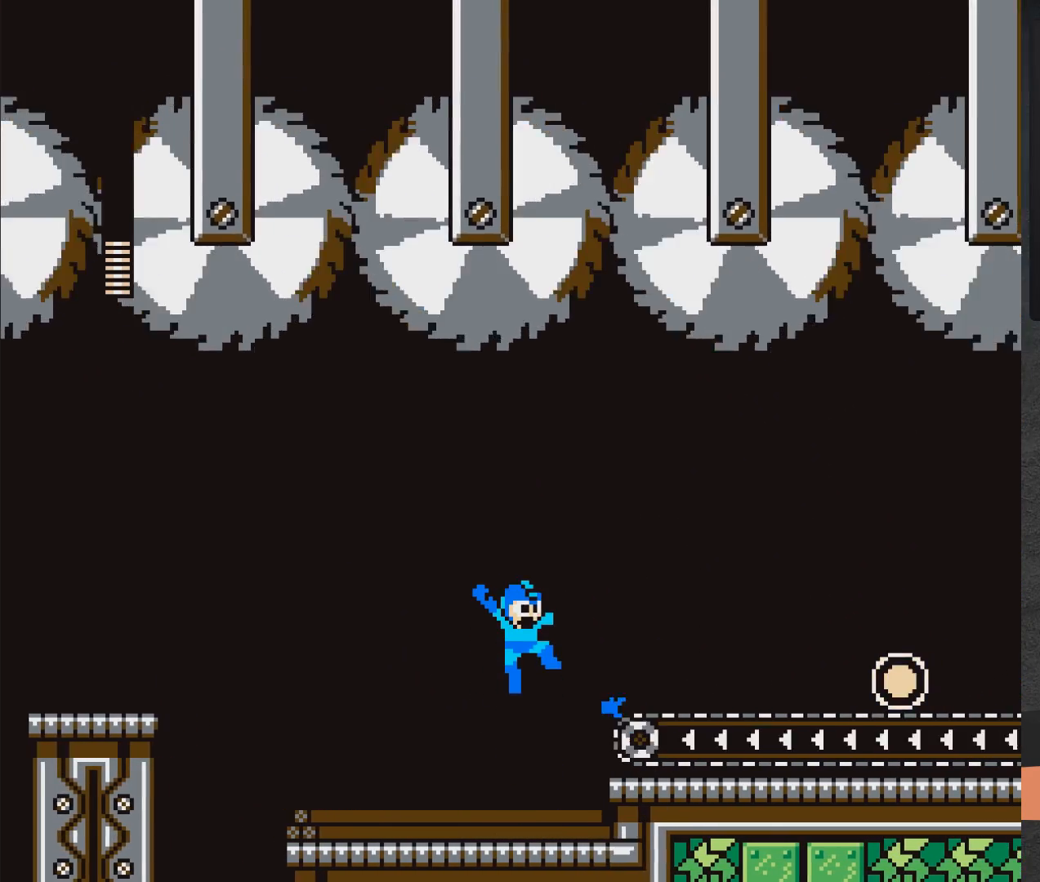
{"buttons": ["A", "X", "DPAD_DOWN", "DPAD_RIGHT"], "right_stick": "center", "events": [[300, "A", "up"], [317, "DPAD_DOWN", "down"], [450, "A", "down"]]}
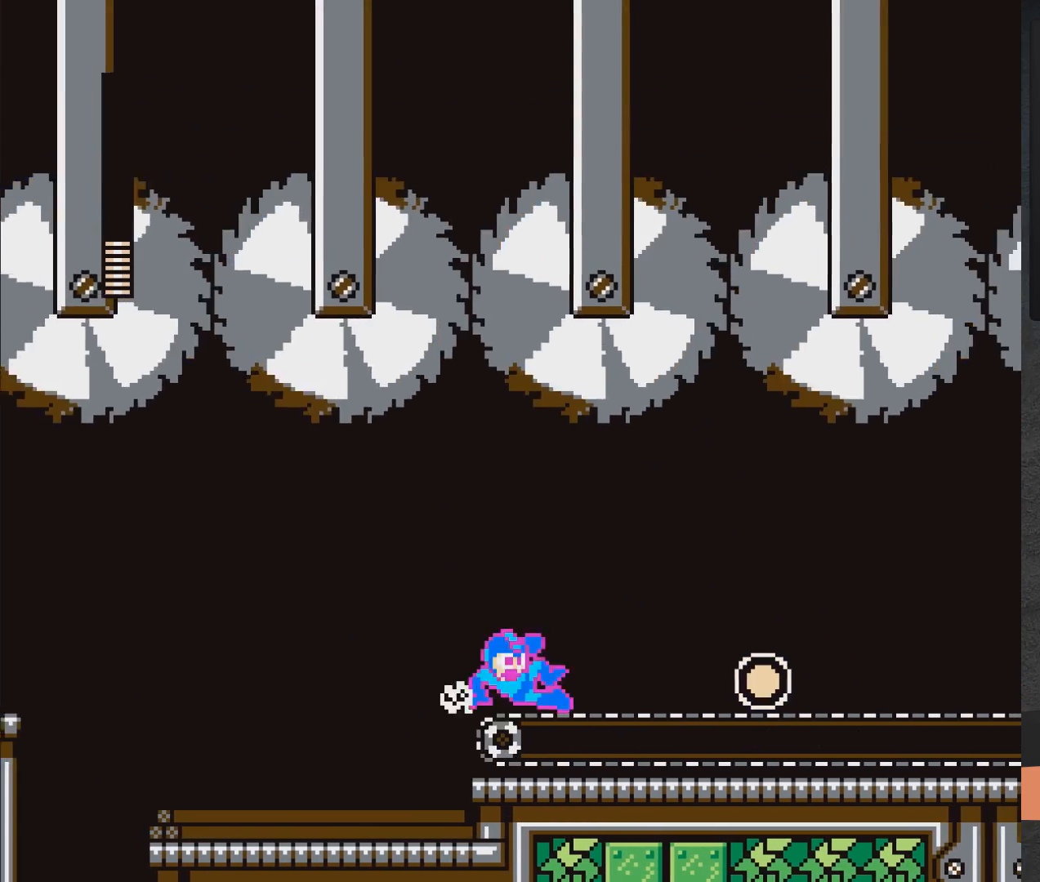
{"buttons": ["A", "X", "DPAD_DOWN", "DPAD_RIGHT"], "right_stick": "center", "events": []}
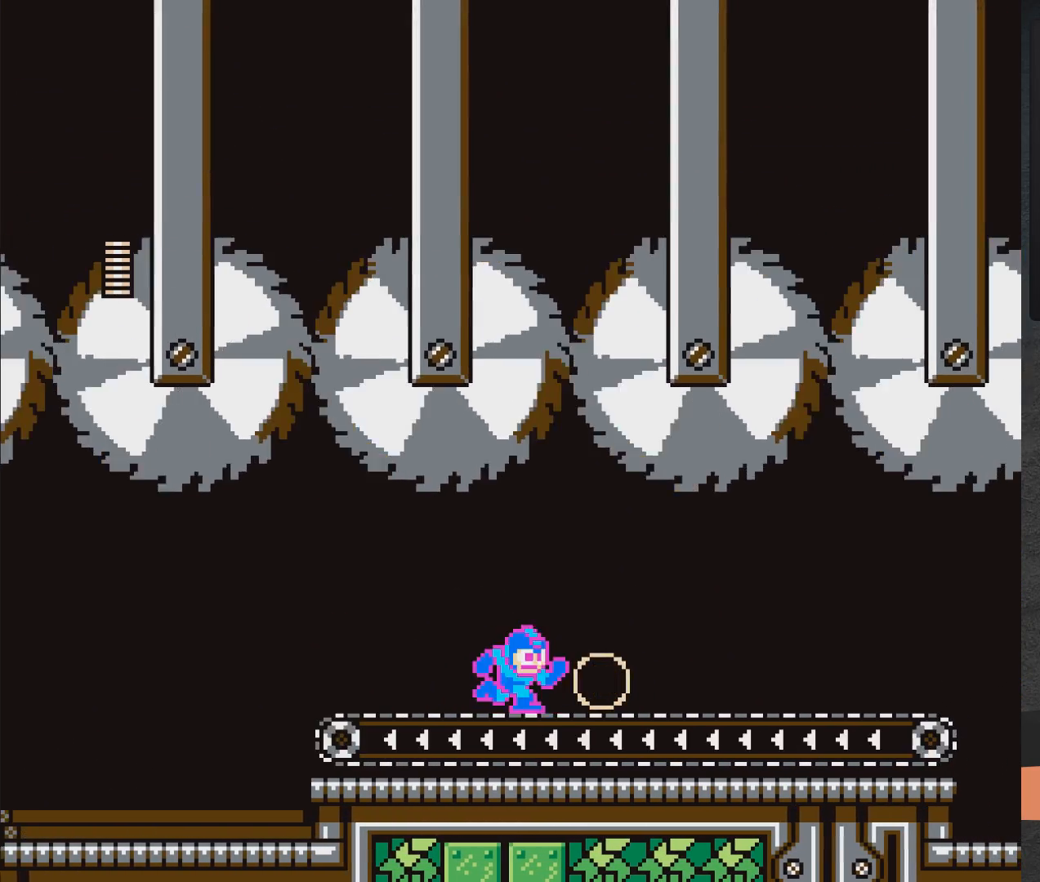
{"buttons": ["X", "DPAD_DOWN"], "right_stick": "center", "events": [[50, "A", "up"], [467, "DPAD_RIGHT", "up"]]}
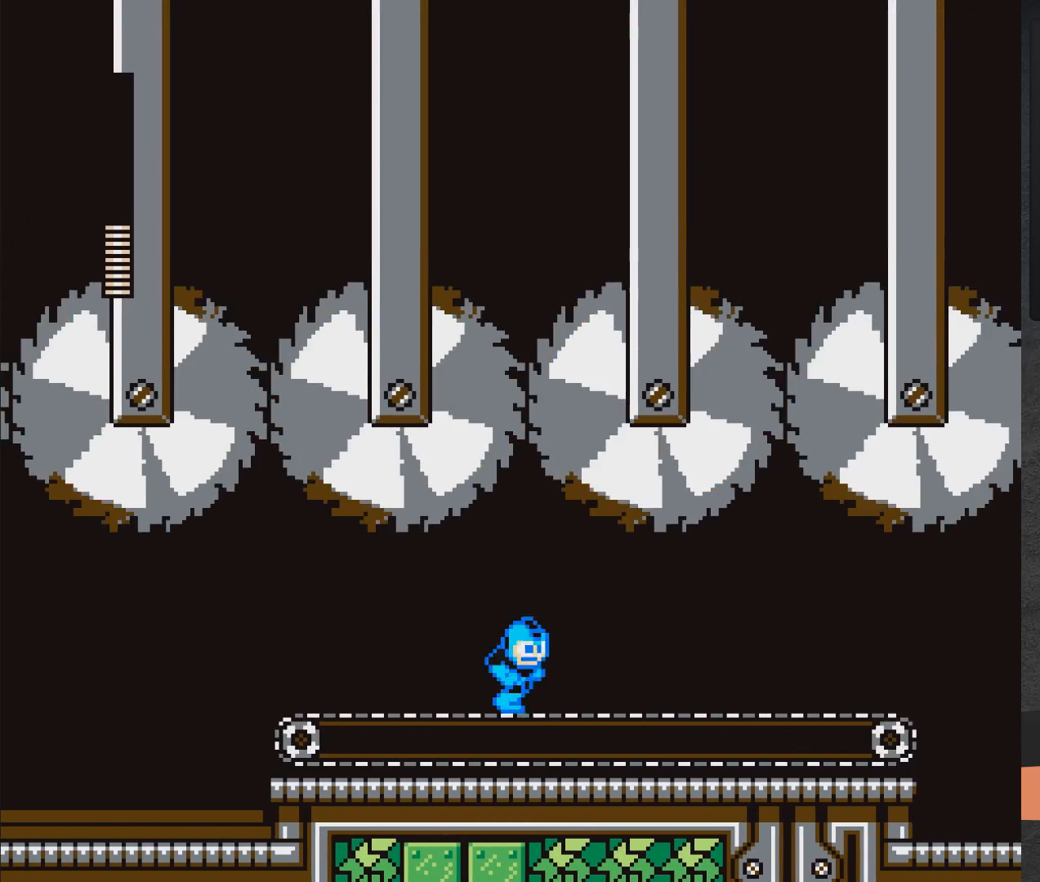
{"buttons": ["X", "DPAD_DOWN", "DPAD_LEFT"], "right_stick": "center", "events": [[33, "DPAD_LEFT", "down"]]}
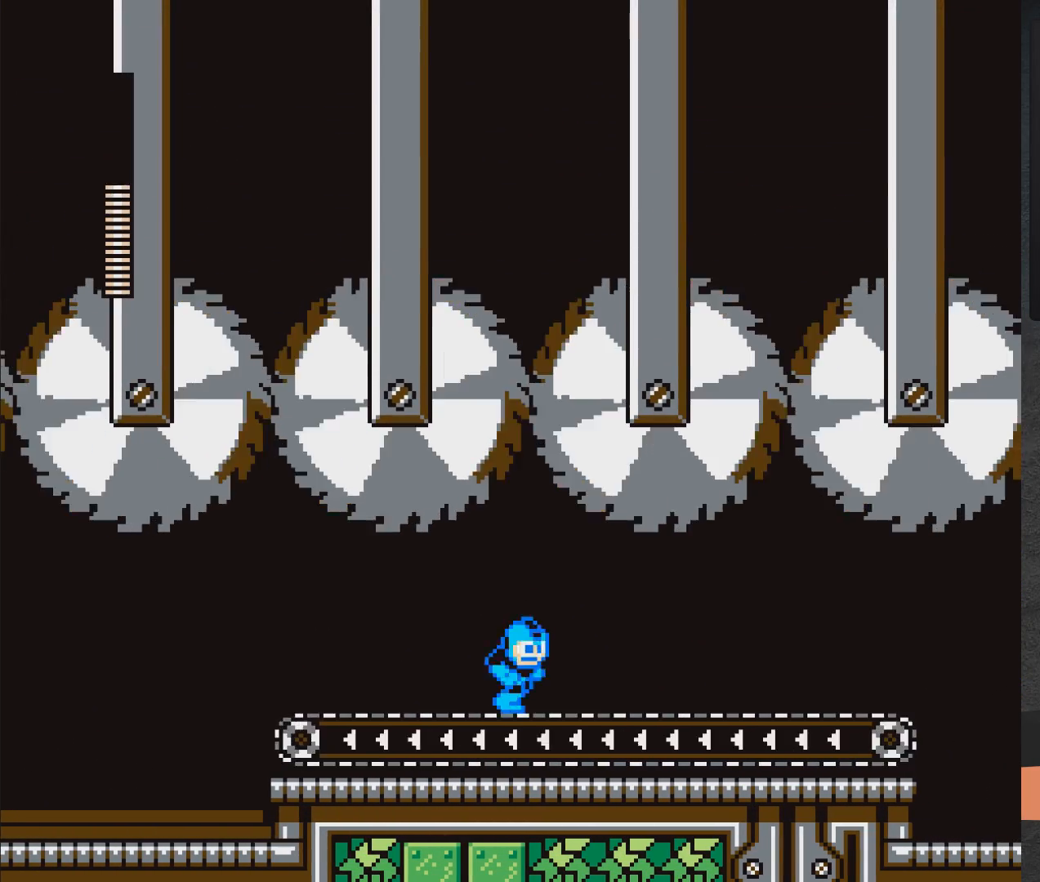
{"buttons": ["X", "DPAD_DOWN", "DPAD_LEFT"], "right_stick": "center", "events": []}
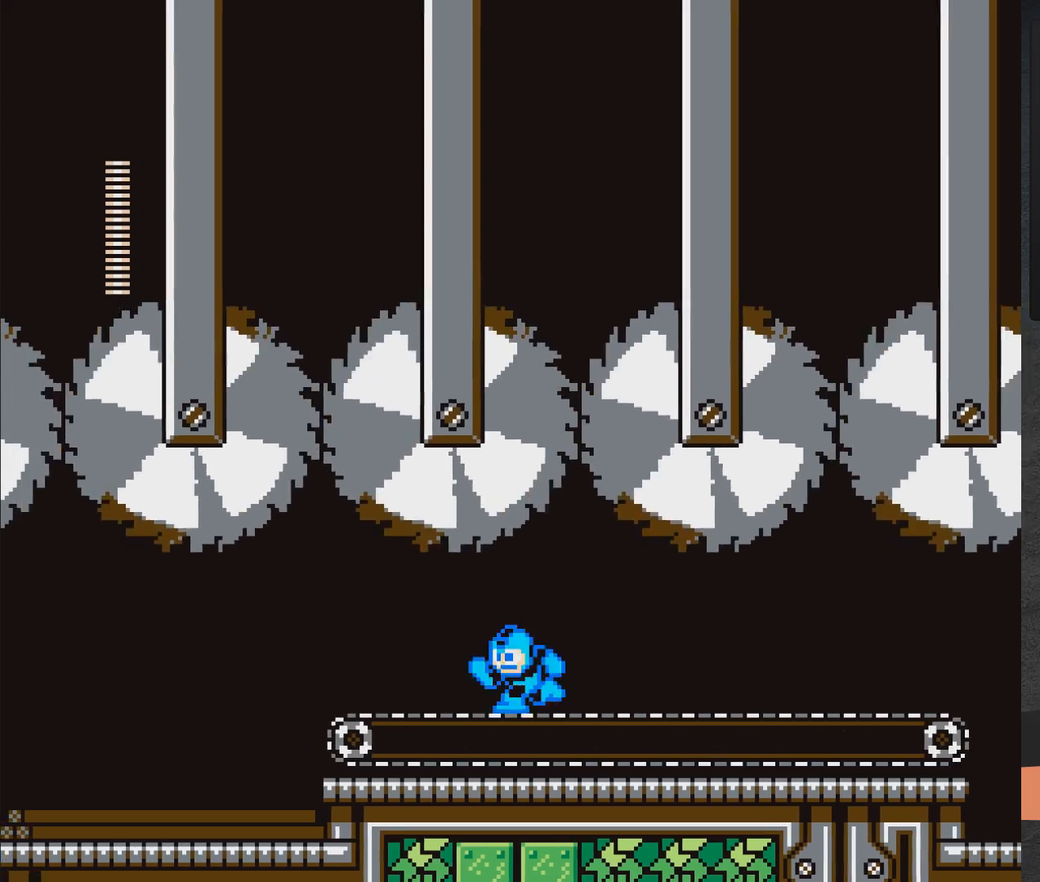
{"buttons": ["X", "DPAD_DOWN"], "right_stick": "center", "events": [[117, "A", "down"], [400, "A", "up"], [500, "DPAD_LEFT", "up"]]}
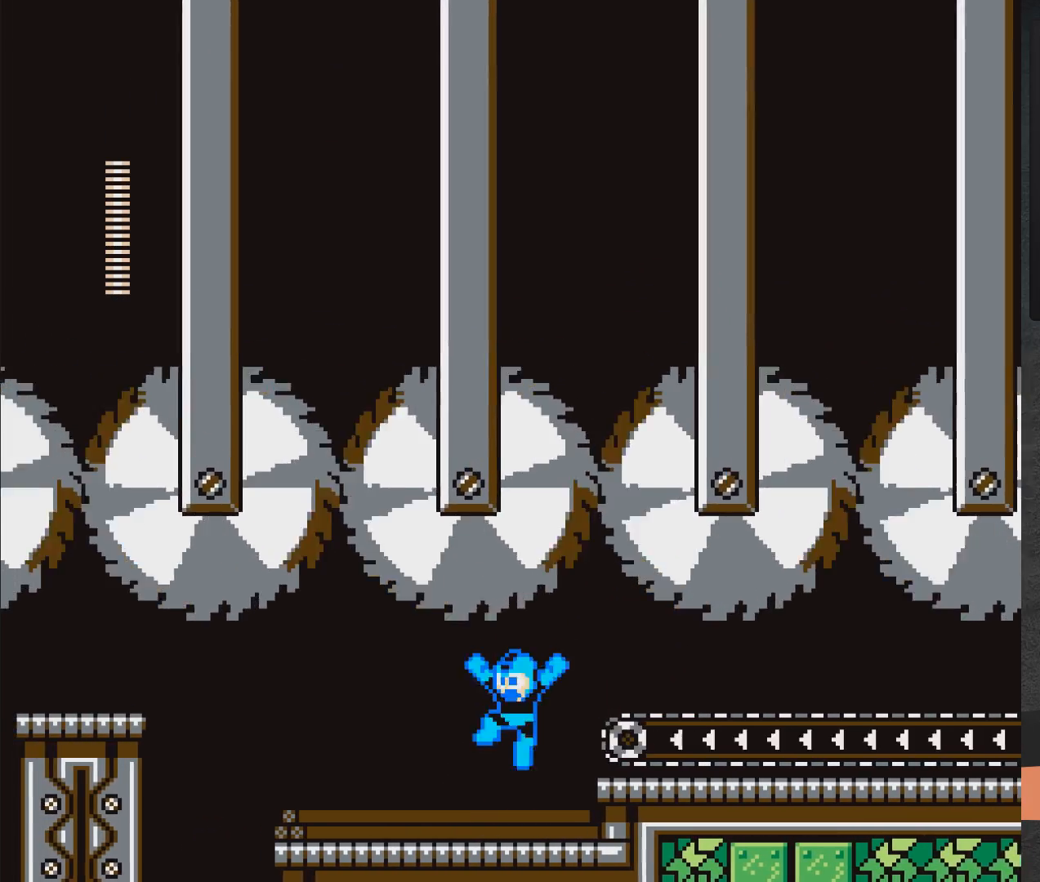
{"buttons": ["X", "DPAD_RIGHT"], "right_stick": "center", "events": [[50, "DPAD_RIGHT", "down"], [117, "DPAD_DOWN", "up"]]}